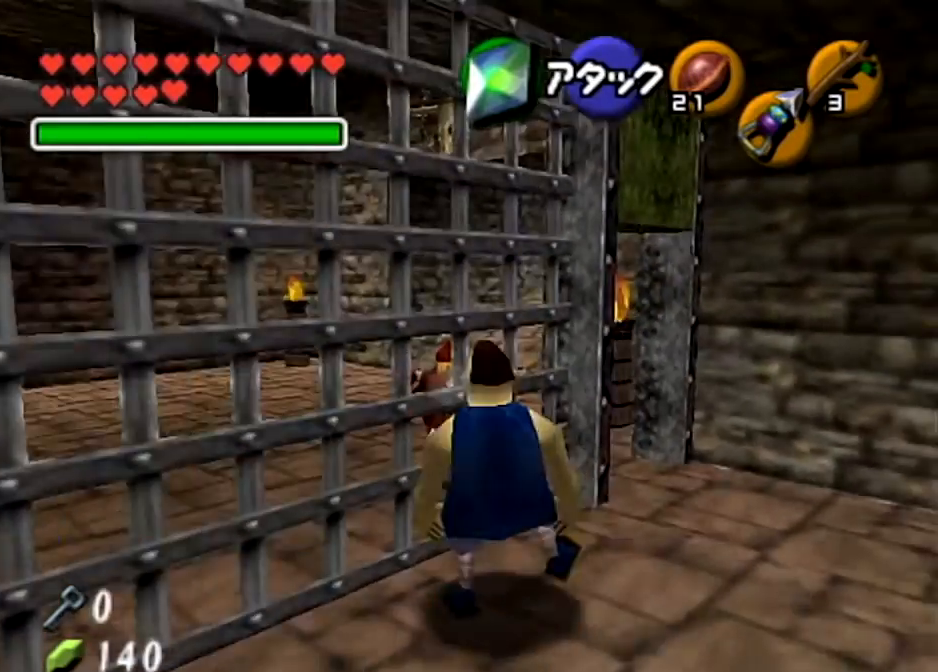
Gameplay with a controller (Nintendo layout); each line is a JSON object with the inputs held at the frame after it. "events" lists button and stick changes between this image and that frame as [ms after this image, input, new state], when the widget could be followed in between. Not read: L3 R3.
{"buttons": ["A"], "left_stick": "center", "right_stick": "center", "events": [[100, "A", "down"], [167, "L1", "up"], [234, "A", "up"], [300, "A", "down"], [367, "A", "up"], [467, "A", "down"]]}
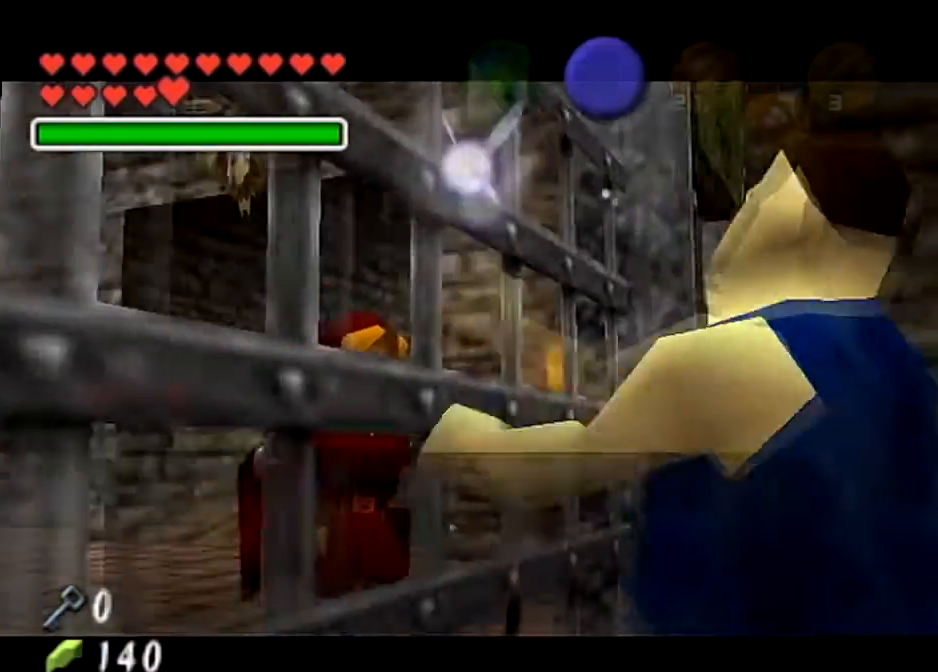
{"buttons": ["A", "B"], "left_stick": "center", "right_stick": "center", "events": [[66, "A", "up"], [133, "A", "down"], [133, "B", "down"], [200, "A", "up"], [333, "A", "down"], [400, "A", "up"], [433, "A", "down"]]}
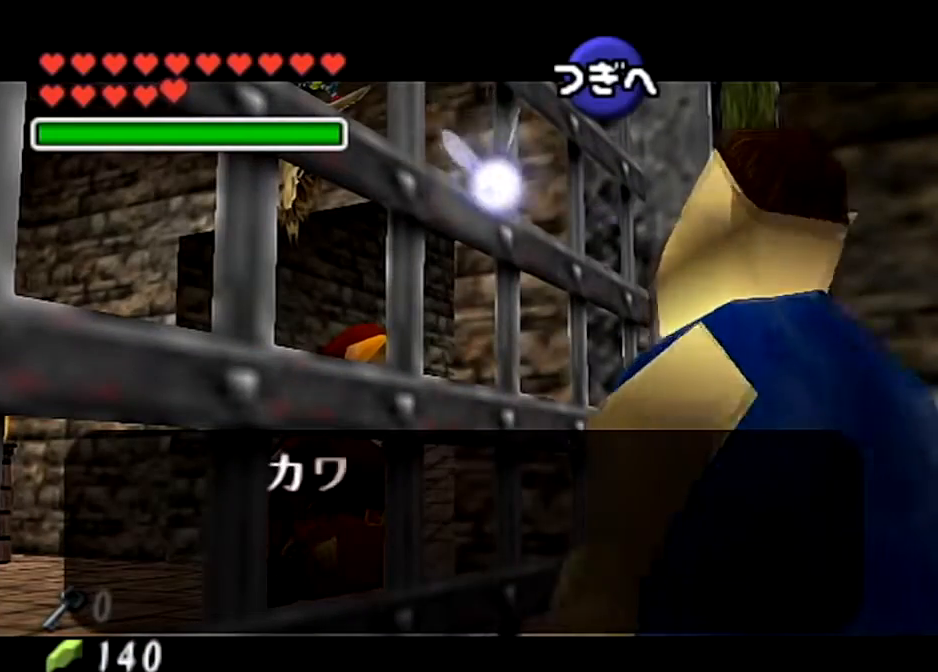
{"buttons": ["A"], "left_stick": "center", "right_stick": "center", "events": [[34, "B", "up"], [67, "A", "up"], [100, "B", "down"], [167, "A", "down"], [167, "B", "up"], [234, "A", "up"], [234, "B", "down"], [300, "A", "down"], [401, "A", "up"], [501, "A", "down"], [501, "B", "up"]]}
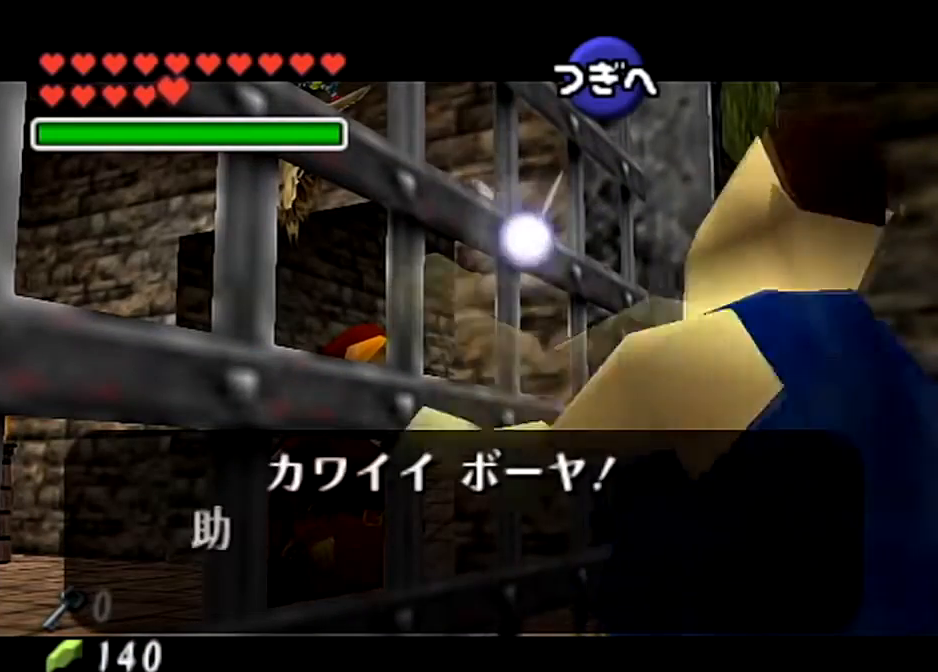
{"buttons": [], "left_stick": "center", "right_stick": "center", "events": [[66, "A", "up"], [200, "A", "down"], [267, "A", "up"], [300, "B", "down"], [367, "A", "down"], [400, "A", "up"], [500, "B", "up"]]}
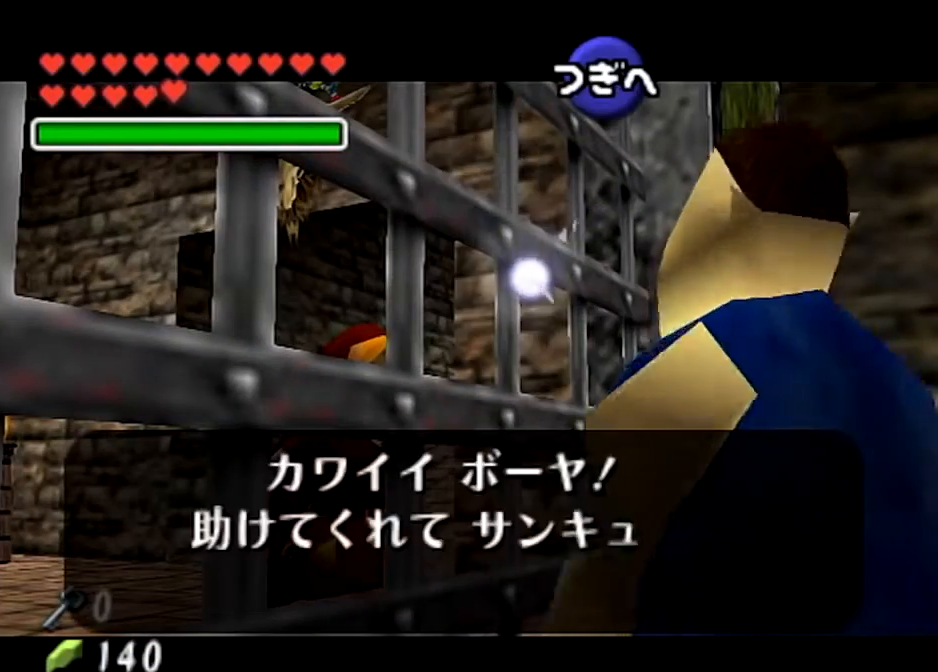
{"buttons": [], "left_stick": "center", "right_stick": "center", "events": [[34, "A", "down"], [67, "B", "down"], [100, "A", "up"], [134, "B", "up"], [200, "A", "down"], [300, "A", "up"], [367, "A", "down"], [434, "A", "up"]]}
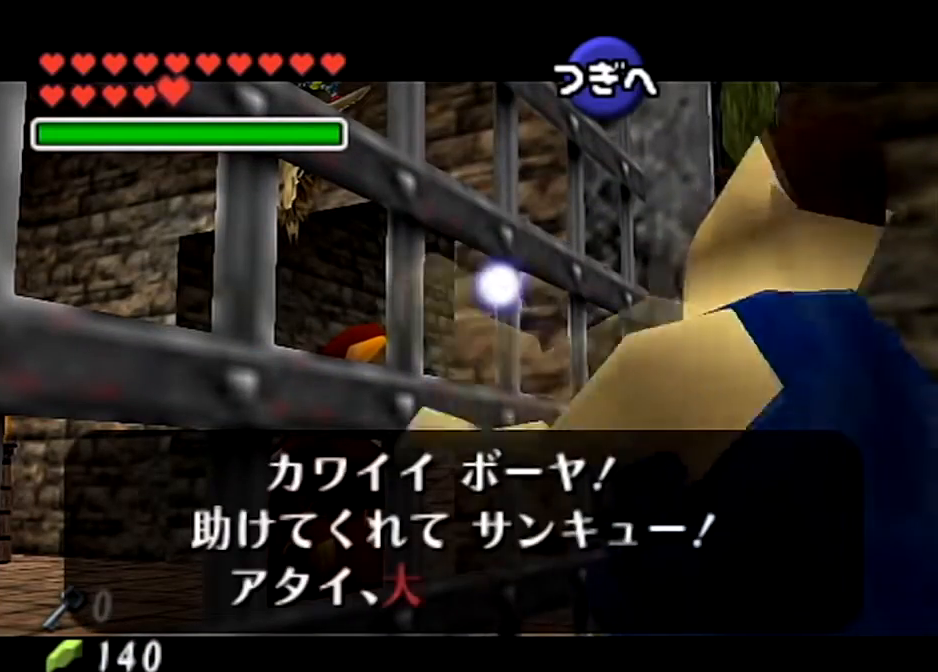
{"buttons": ["B"], "left_stick": "center", "right_stick": "center", "events": [[33, "A", "down"], [133, "A", "up"], [133, "B", "down"], [233, "A", "down"], [333, "A", "up"], [367, "A", "down"], [467, "A", "up"]]}
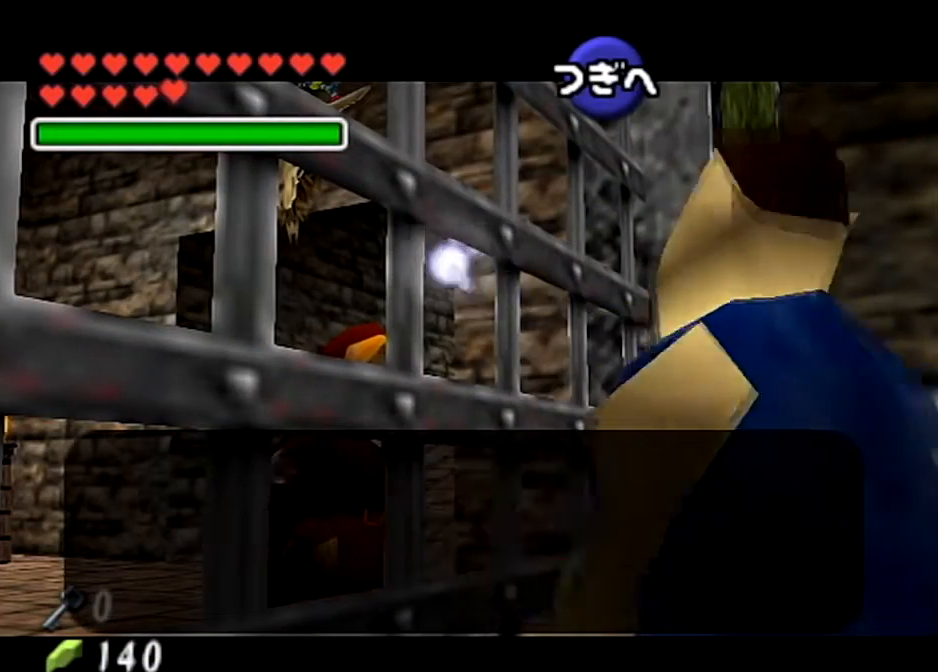
{"buttons": [], "left_stick": "center", "right_stick": "center", "events": [[267, "B", "up"]]}
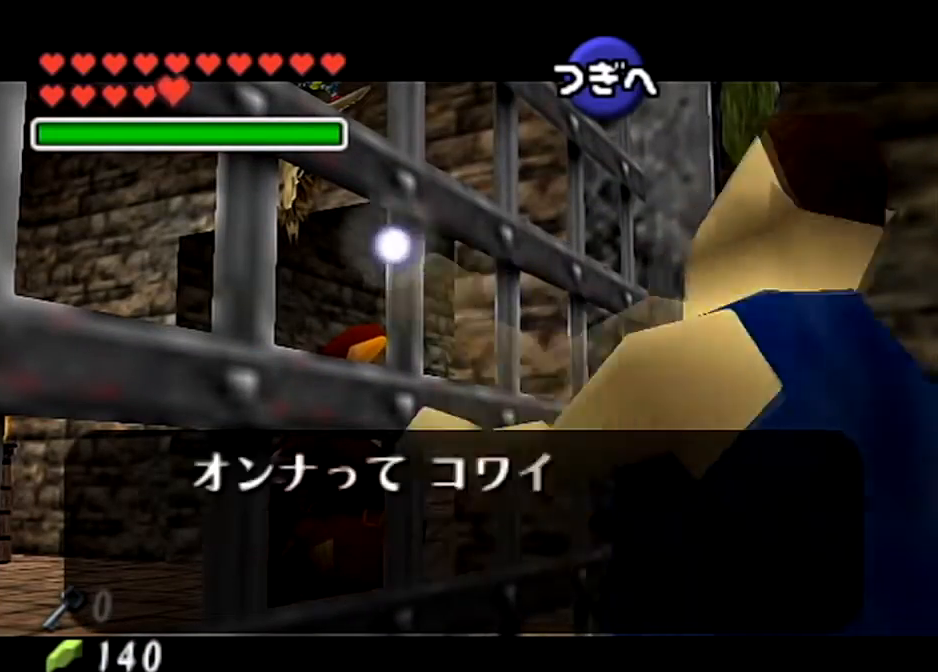
{"buttons": [], "left_stick": "center", "right_stick": "center", "events": [[66, "B", "down"], [166, "B", "up"], [367, "B", "down"], [467, "B", "up"]]}
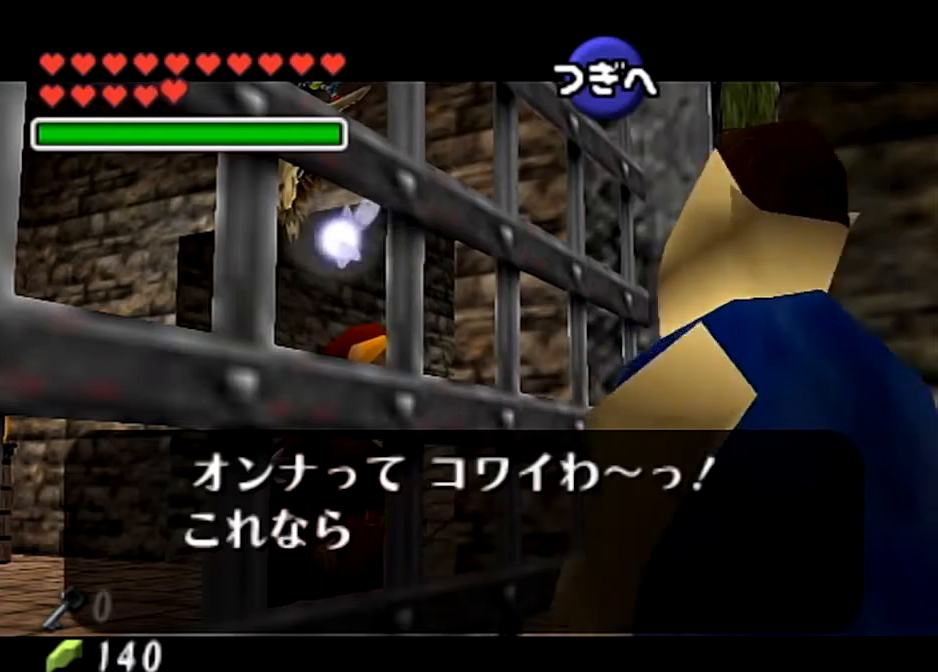
{"buttons": [], "left_stick": "center", "right_stick": "center", "events": [[200, "B", "down"], [267, "B", "up"], [334, "B", "down"], [401, "B", "up"]]}
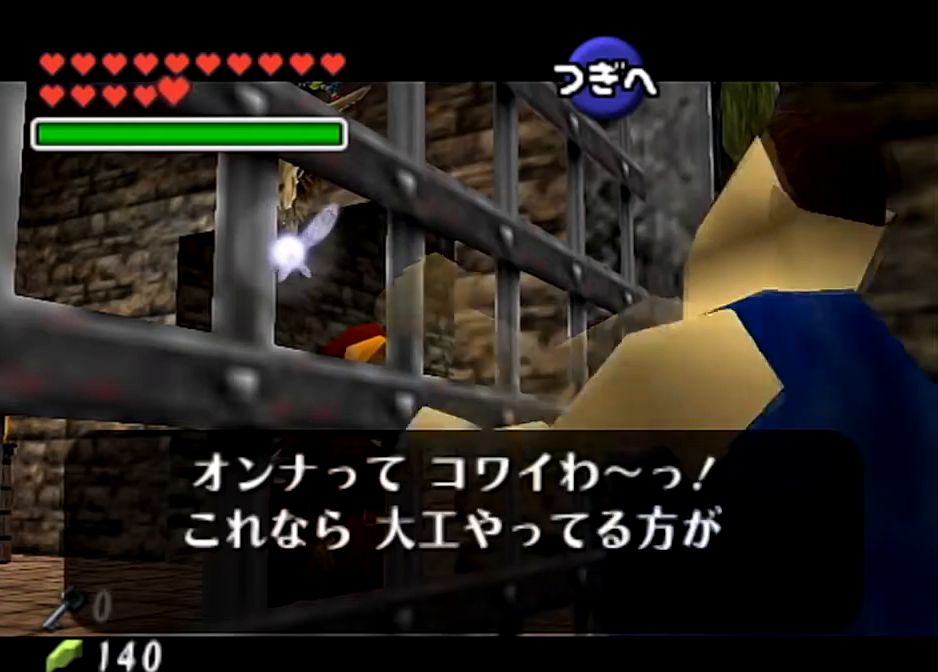
{"buttons": ["B"], "left_stick": "center", "right_stick": "center", "events": [[100, "B", "down"], [166, "B", "up"], [233, "B", "down"], [300, "B", "up"], [333, "B", "down"], [400, "B", "up"], [467, "B", "down"]]}
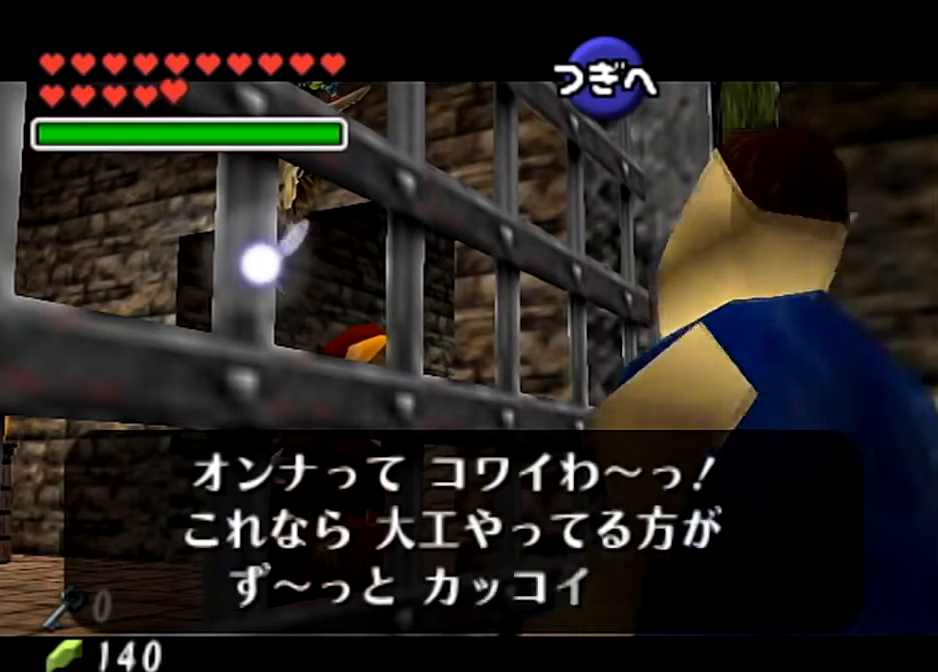
{"buttons": [], "left_stick": "center", "right_stick": "center", "events": [[34, "B", "up"], [100, "B", "down"], [167, "B", "up"], [234, "B", "down"], [267, "B", "up"]]}
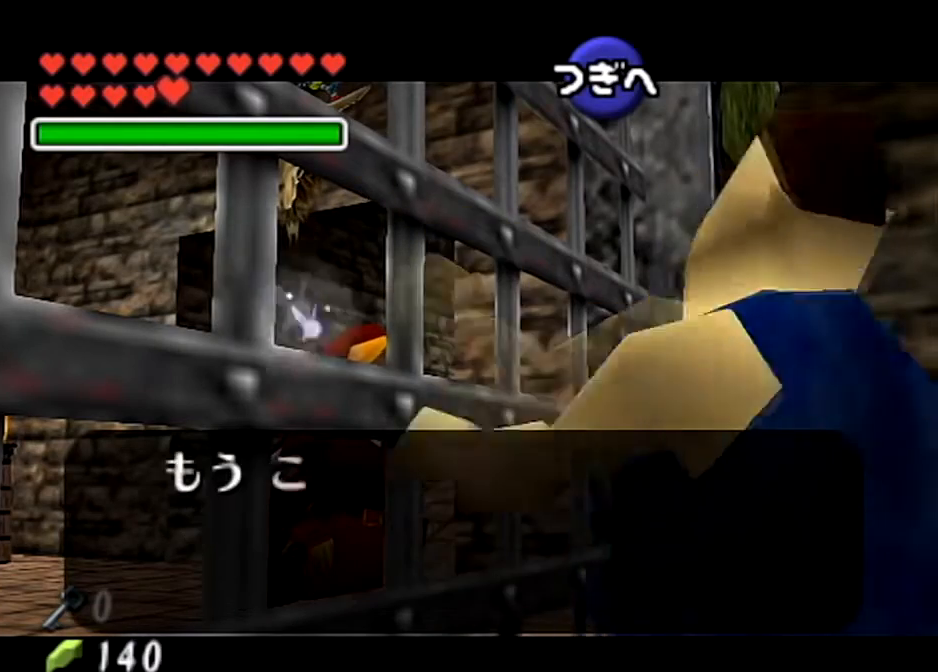
{"buttons": [], "left_stick": "center", "right_stick": "center", "events": [[367, "B", "down"], [433, "B", "up"]]}
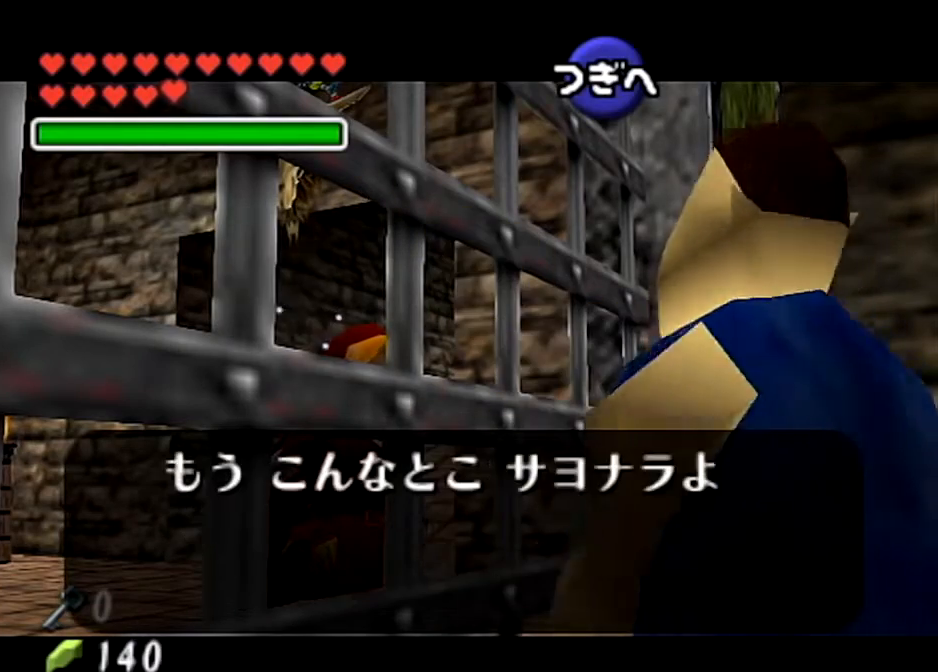
{"buttons": ["B"], "left_stick": "center", "right_stick": "center", "events": [[367, "B", "down"], [434, "B", "up"], [501, "B", "down"]]}
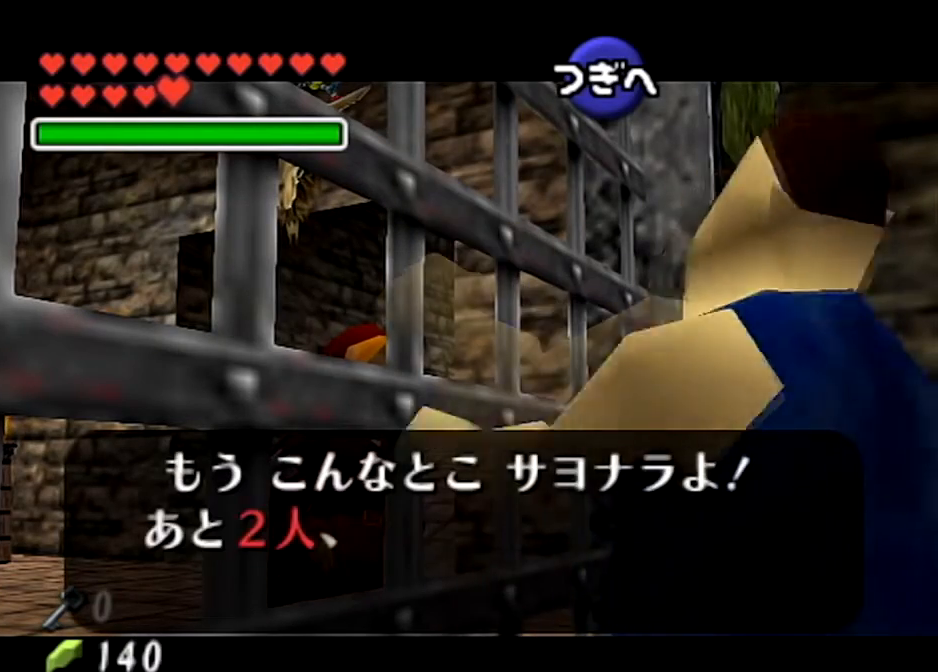
{"buttons": [], "left_stick": "center", "right_stick": "center", "events": [[66, "B", "up"], [133, "B", "down"], [200, "B", "up"], [267, "B", "down"], [333, "B", "up"], [400, "B", "down"], [467, "B", "up"]]}
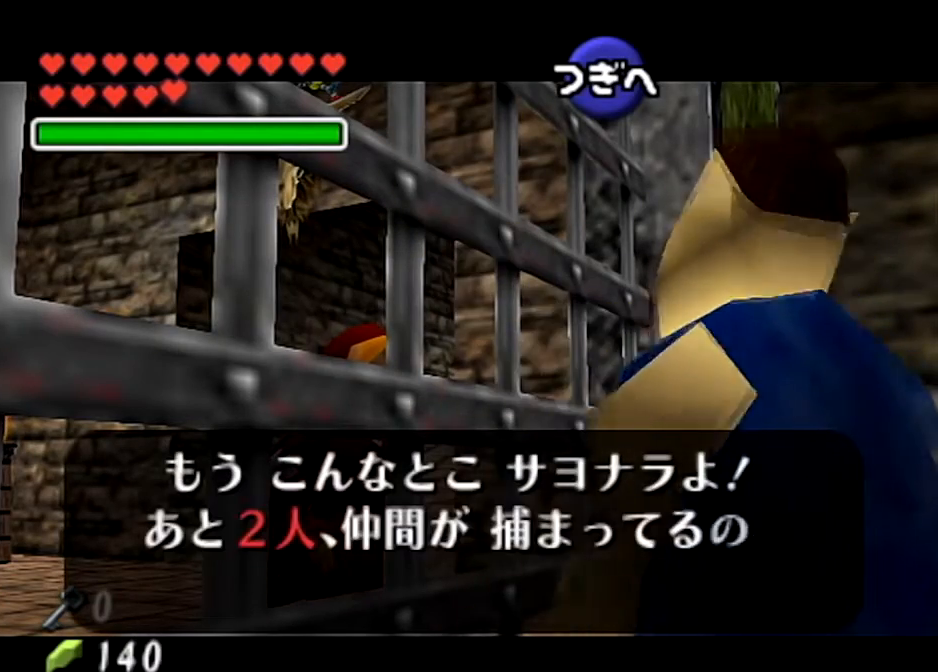
{"buttons": [], "left_stick": "center", "right_stick": "center", "events": [[34, "B", "down"], [100, "B", "up"], [167, "B", "down"], [234, "B", "up"], [401, "B", "down"], [467, "B", "up"]]}
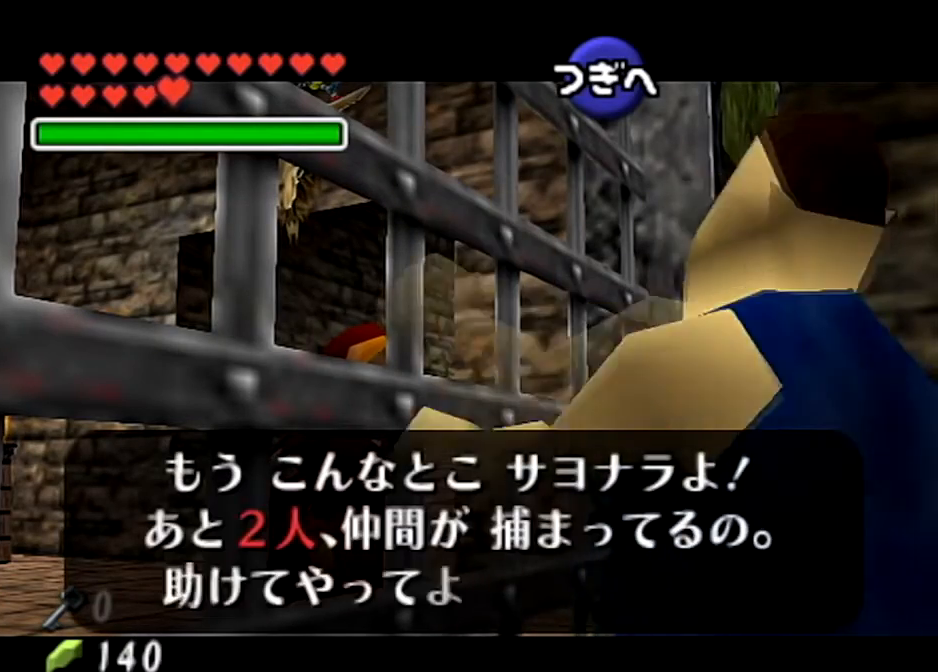
{"buttons": [], "left_stick": "center", "right_stick": "center", "events": [[300, "B", "down"], [367, "B", "up"]]}
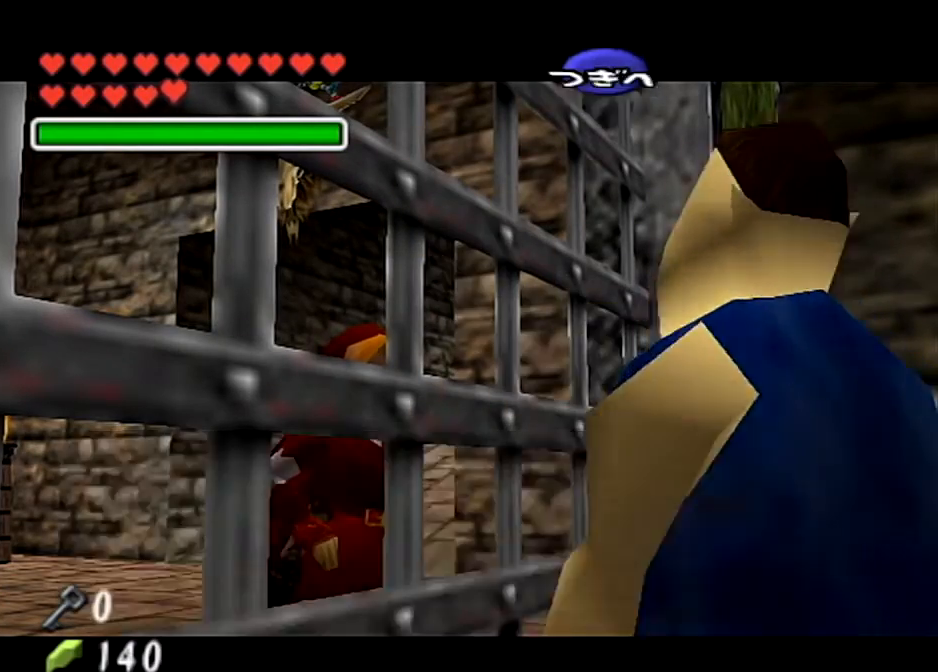
{"buttons": [], "left_stick": "center", "right_stick": "center", "events": [[67, "B", "down"], [134, "B", "up"], [200, "B", "down"], [267, "B", "up"], [334, "B", "down"], [367, "B", "up"], [434, "B", "down"], [501, "B", "up"]]}
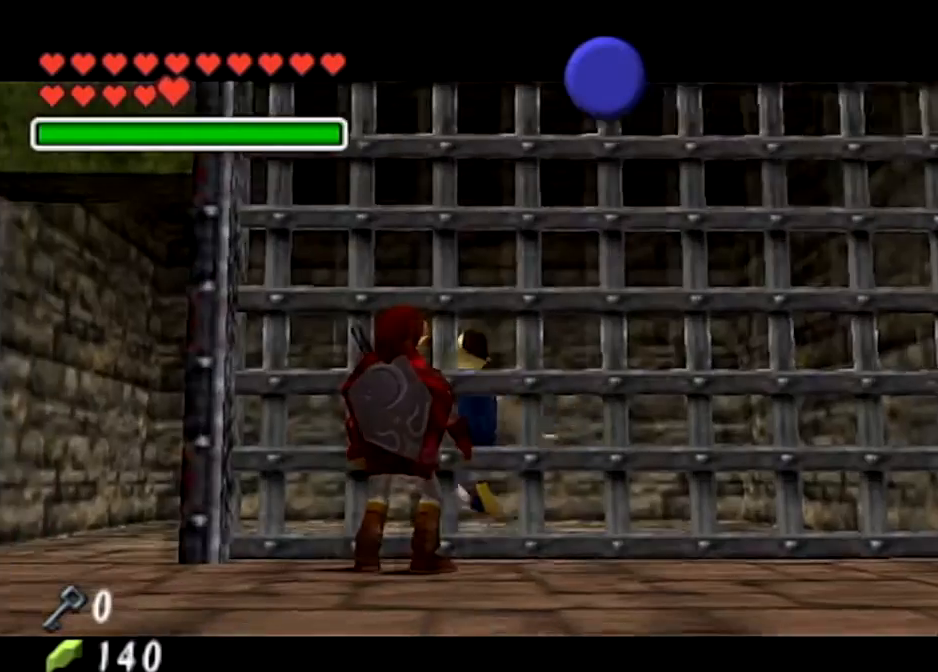
{"buttons": ["B"], "left_stick": "center", "right_stick": "center", "events": [[66, "B", "down"], [133, "B", "up"], [333, "B", "down"], [400, "B", "up"], [467, "B", "down"]]}
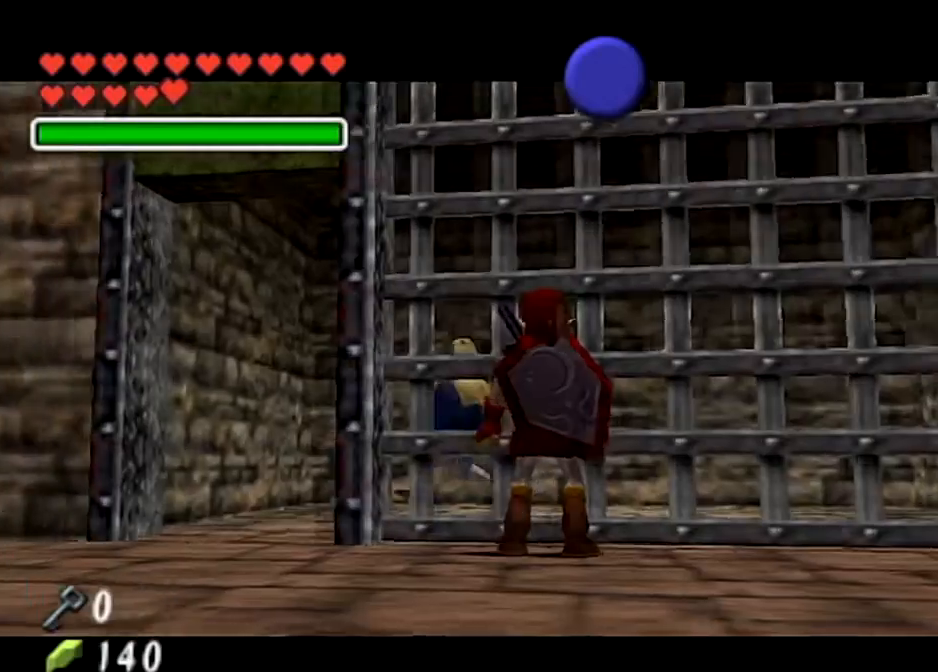
{"buttons": ["B"], "left_stick": "center", "right_stick": "center", "events": [[34, "B", "up"], [100, "B", "down"], [167, "B", "up"], [234, "B", "down"], [300, "B", "up"], [367, "B", "down"], [434, "B", "up"], [501, "B", "down"]]}
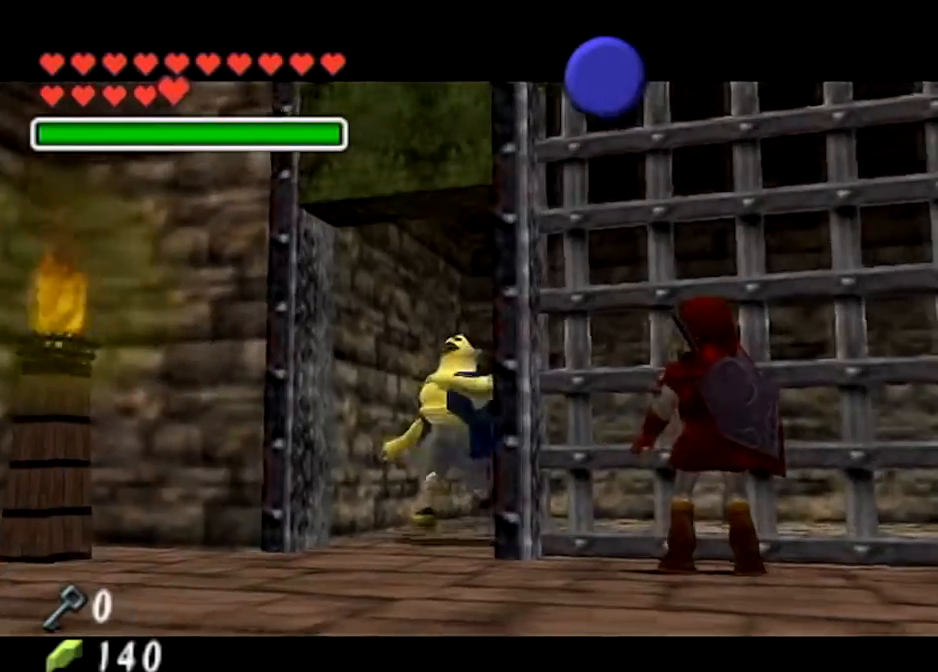
{"buttons": ["B"], "left_stick": "center", "right_stick": "center", "events": [[66, "B", "up"], [500, "B", "down"]]}
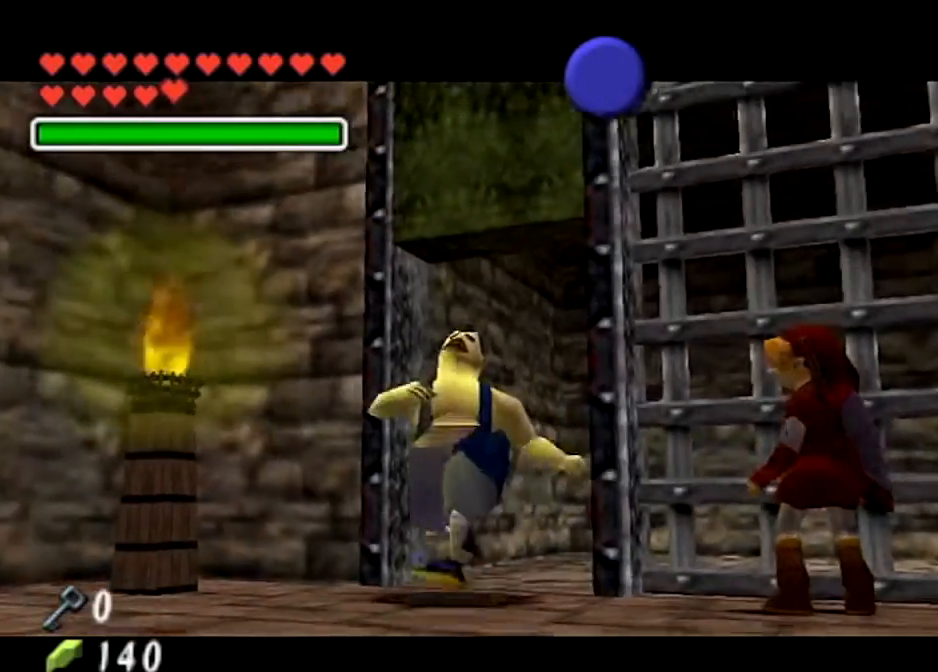
{"buttons": [], "left_stick": "center", "right_stick": "center", "events": [[67, "B", "up"], [134, "B", "down"], [300, "B", "up"]]}
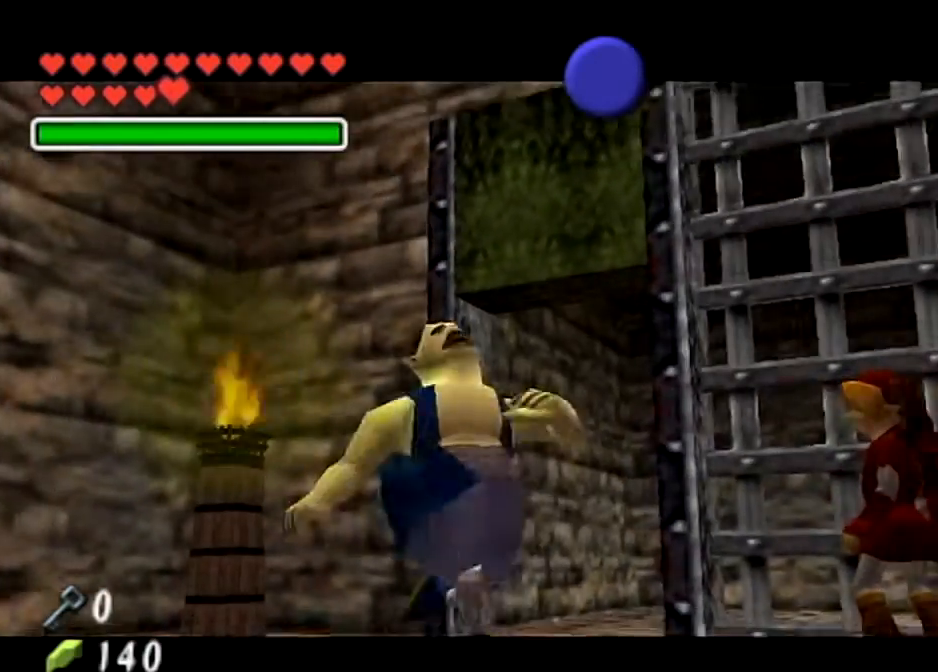
{"buttons": [], "left_stick": "center", "right_stick": "center", "events": [[267, "B", "down"], [334, "B", "up"]]}
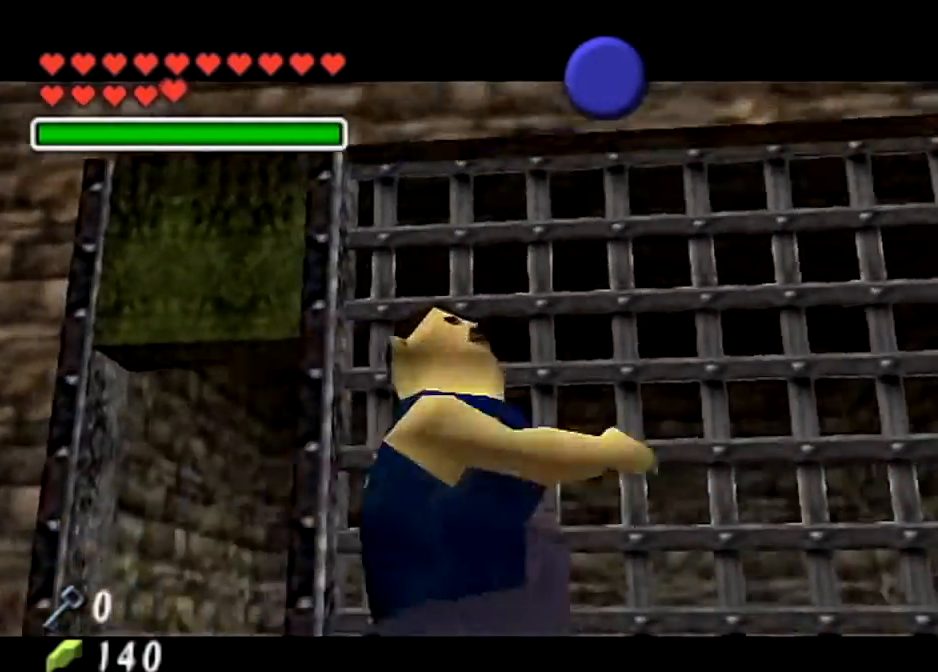
{"buttons": [], "left_stick": "center", "right_stick": "center", "events": []}
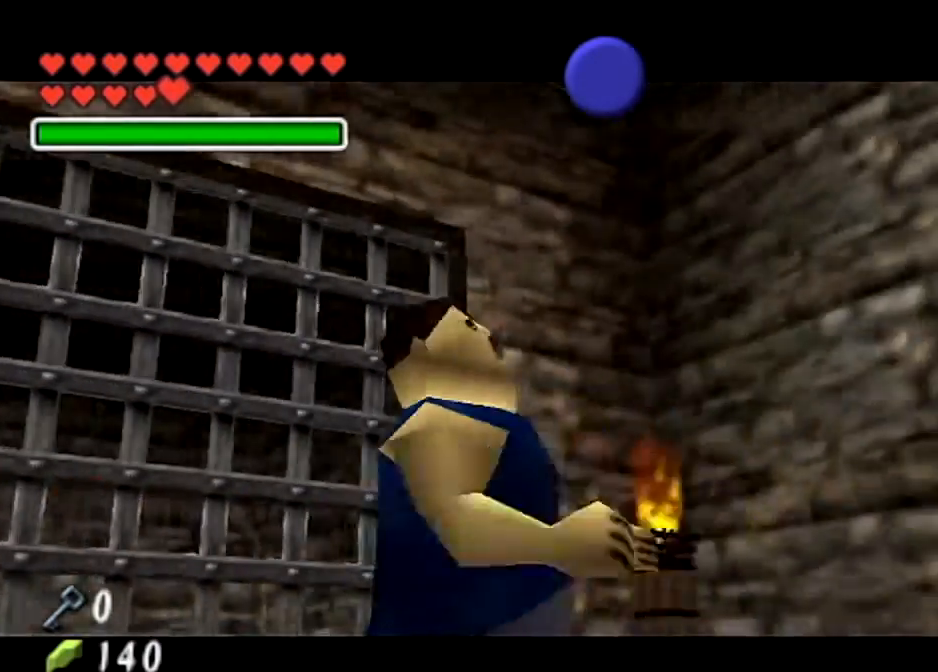
{"buttons": [], "left_stick": "center", "right_stick": "center", "events": []}
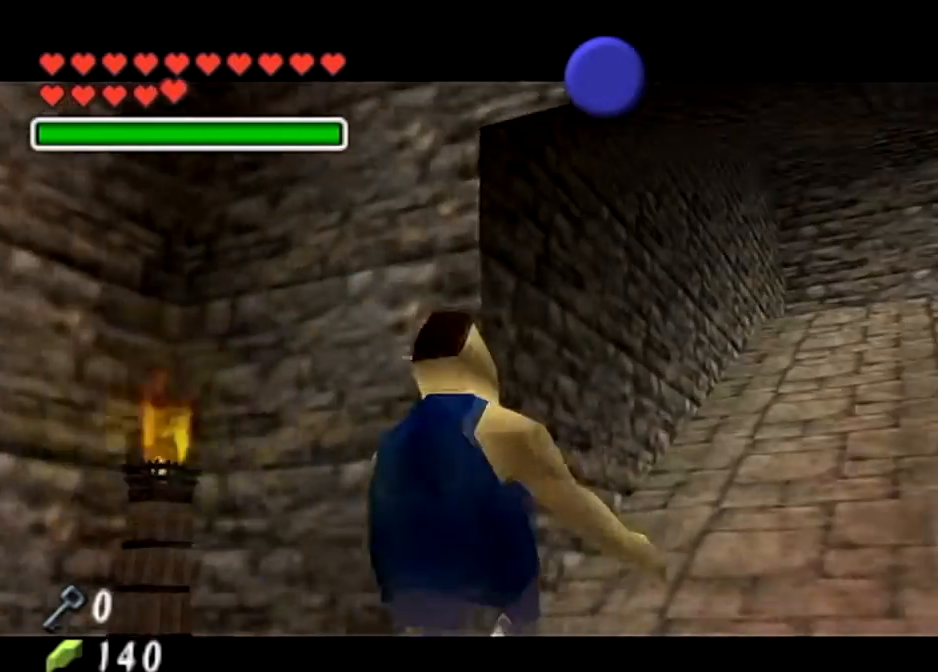
{"buttons": [], "left_stick": "center", "right_stick": "center", "events": []}
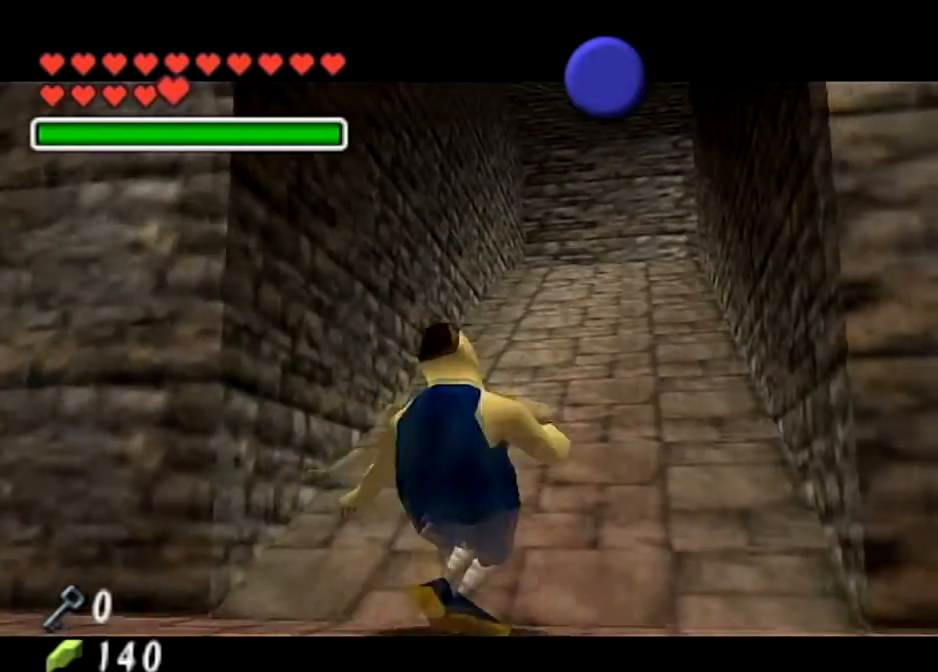
{"buttons": [], "left_stick": "center", "right_stick": "center", "events": []}
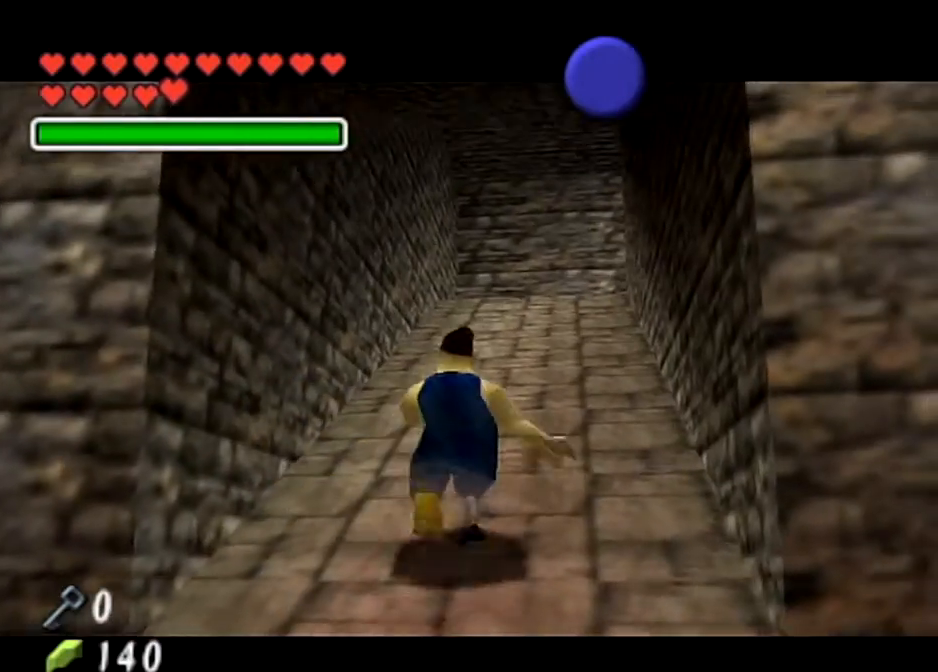
{"buttons": [], "left_stick": "center", "right_stick": "center", "events": []}
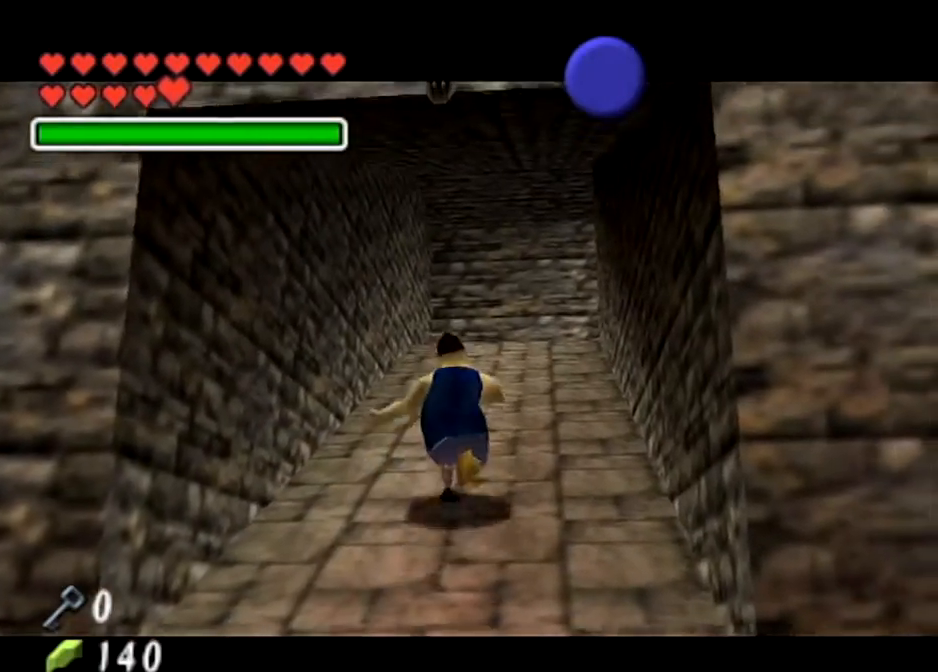
{"buttons": [], "left_stick": "center", "right_stick": "center", "events": []}
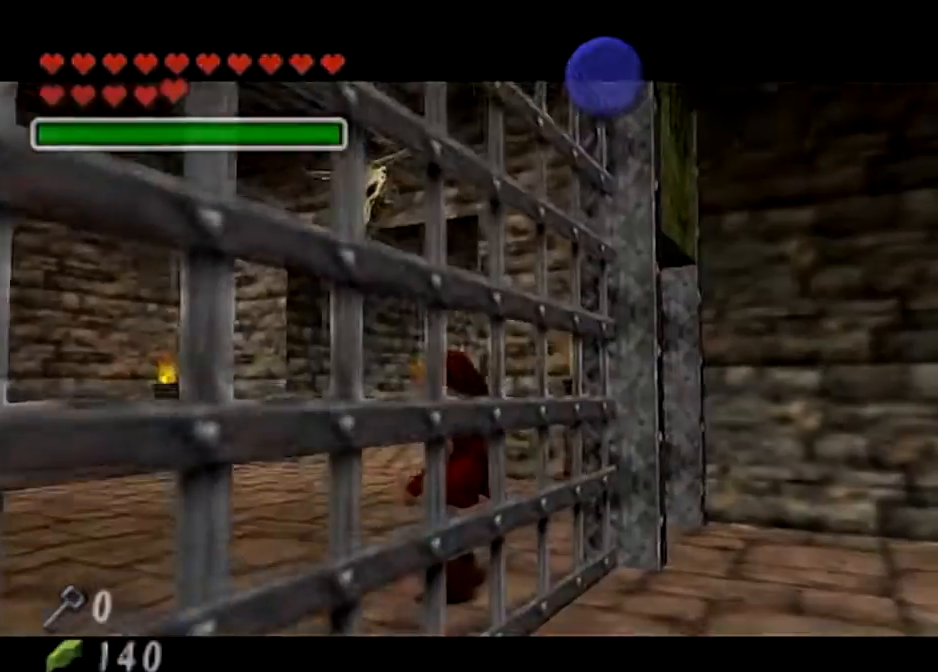
{"buttons": [], "left_stick": "left", "right_stick": "center", "events": [[500, "left_stick", "left"]]}